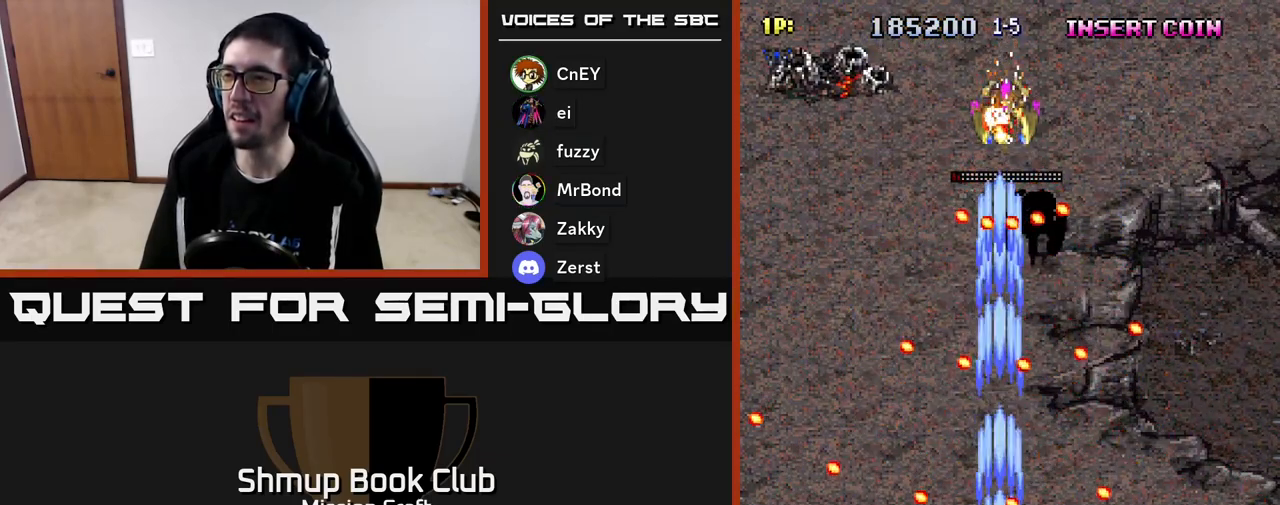
Gameplay with a controller (Xbox layout); each line is a JSON object with the inputs held at the frame after it. "events" lists button and stick changes between this image and that frame as [ms after this image, input, new state], when the widget could be followed in between. Not read: right_stick.
{"buttons": ["R2", "DPAD_RIGHT"], "left_stick": "center", "events": [[67, "DPAD_DOWN", "up"], [83, "DPAD_LEFT", "down"], [217, "DPAD_LEFT", "up"], [450, "DPAD_RIGHT", "down"]]}
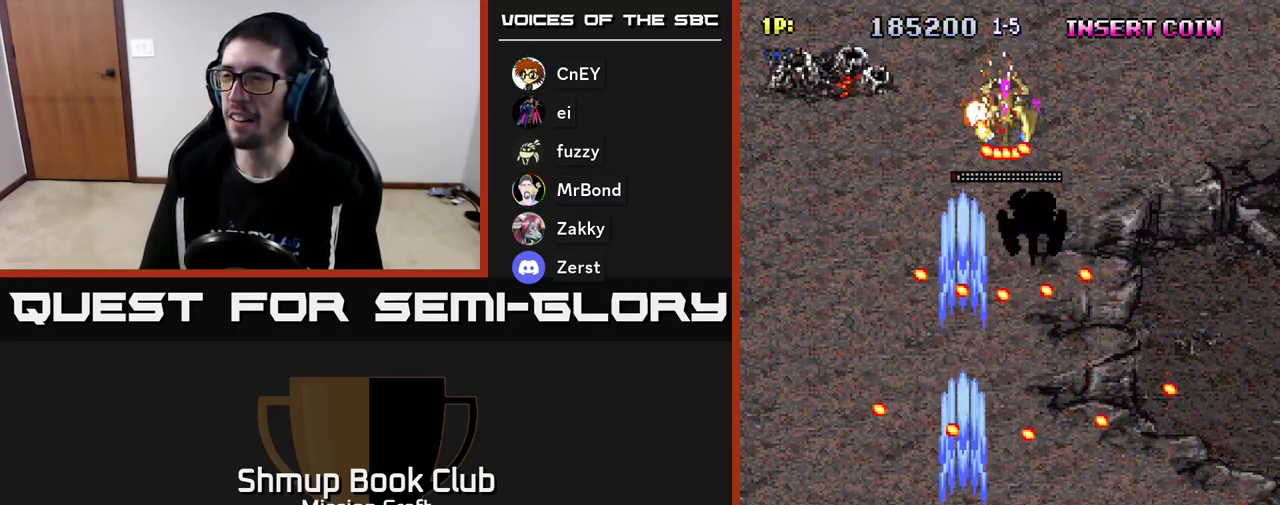
{"buttons": ["R2"], "left_stick": "center", "events": [[33, "DPAD_RIGHT", "up"]]}
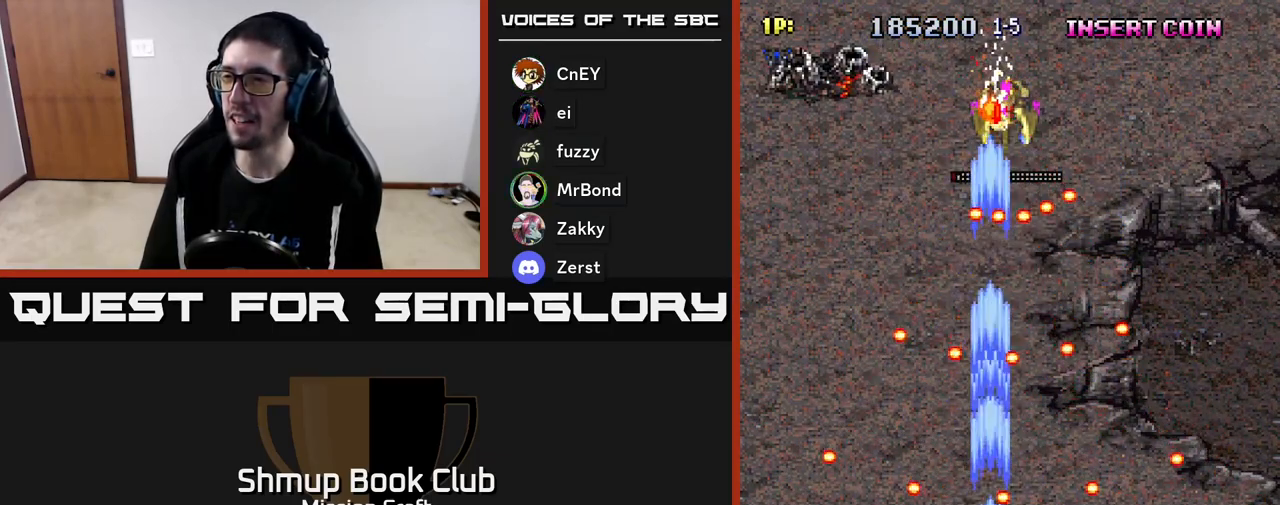
{"buttons": ["R2"], "left_stick": "center", "events": [[117, "DPAD_LEFT", "down"], [250, "DPAD_LEFT", "up"]]}
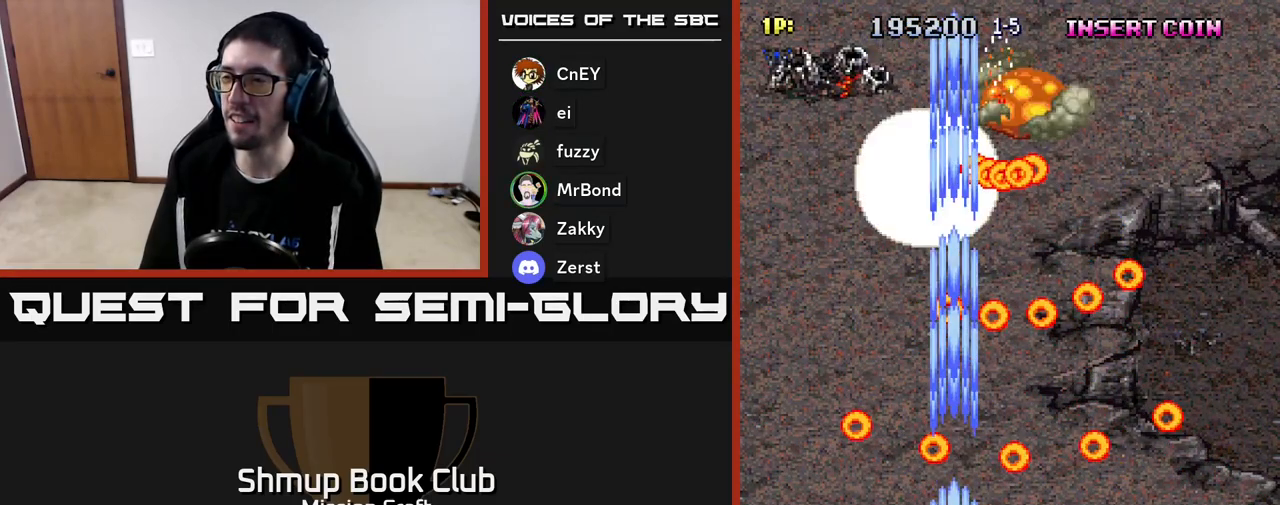
{"buttons": ["R2", "DPAD_UP"], "left_stick": "center", "events": [[167, "DPAD_RIGHT", "down"], [267, "DPAD_UP", "down"], [283, "DPAD_RIGHT", "up"]]}
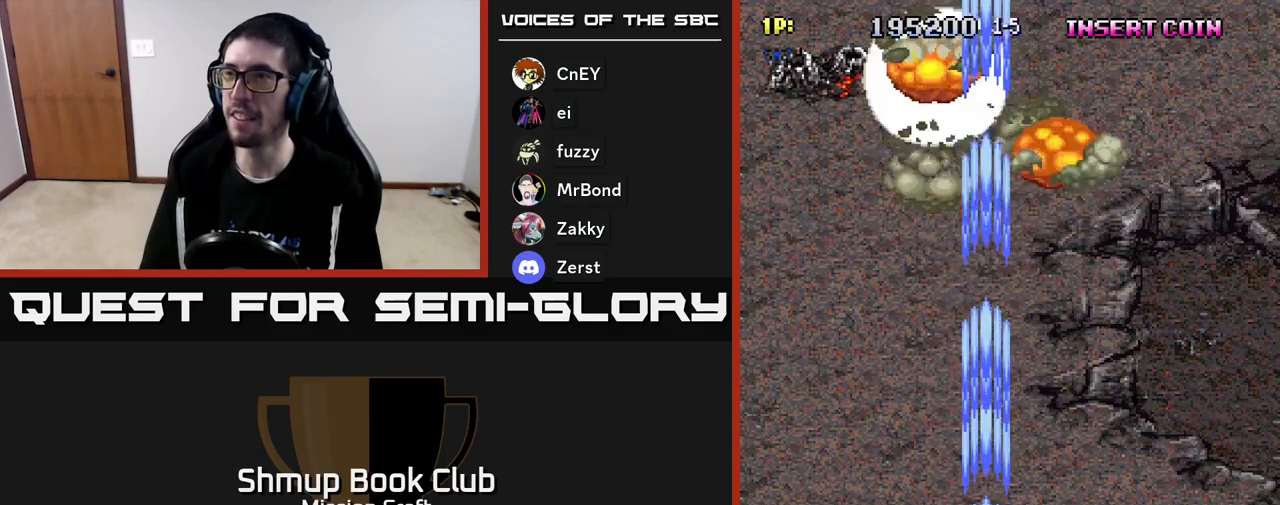
{"buttons": ["R2", "DPAD_LEFT"], "left_stick": "center", "events": [[33, "DPAD_LEFT", "down"], [200, "DPAD_UP", "up"]]}
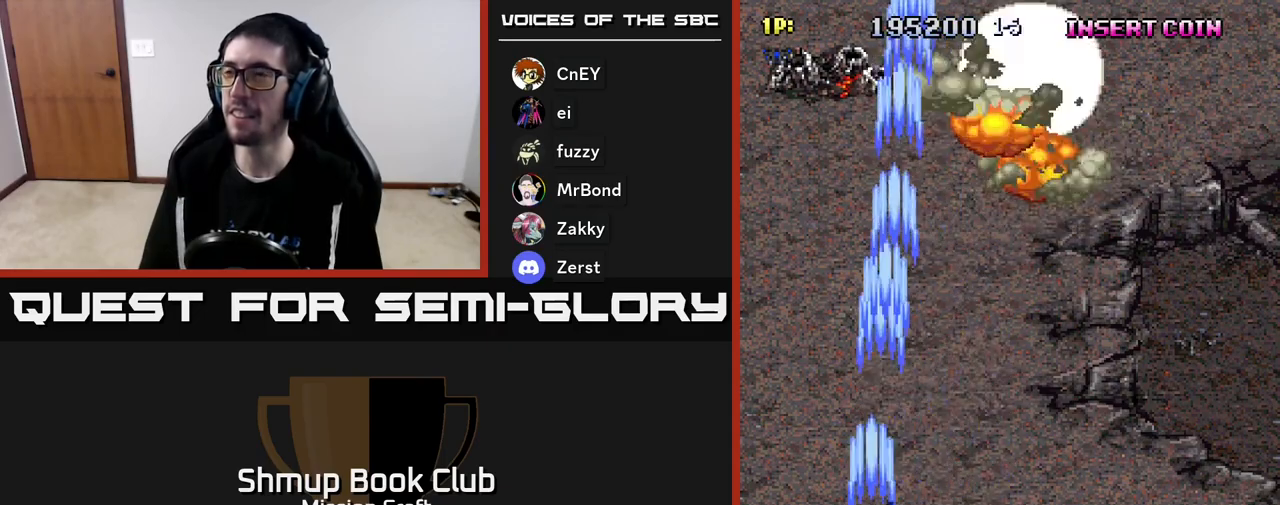
{"buttons": ["DPAD_DOWN", "DPAD_RIGHT"], "left_stick": "center", "events": [[83, "DPAD_LEFT", "up"], [117, "DPAD_DOWN", "down"], [200, "DPAD_RIGHT", "down"], [283, "R2", "up"]]}
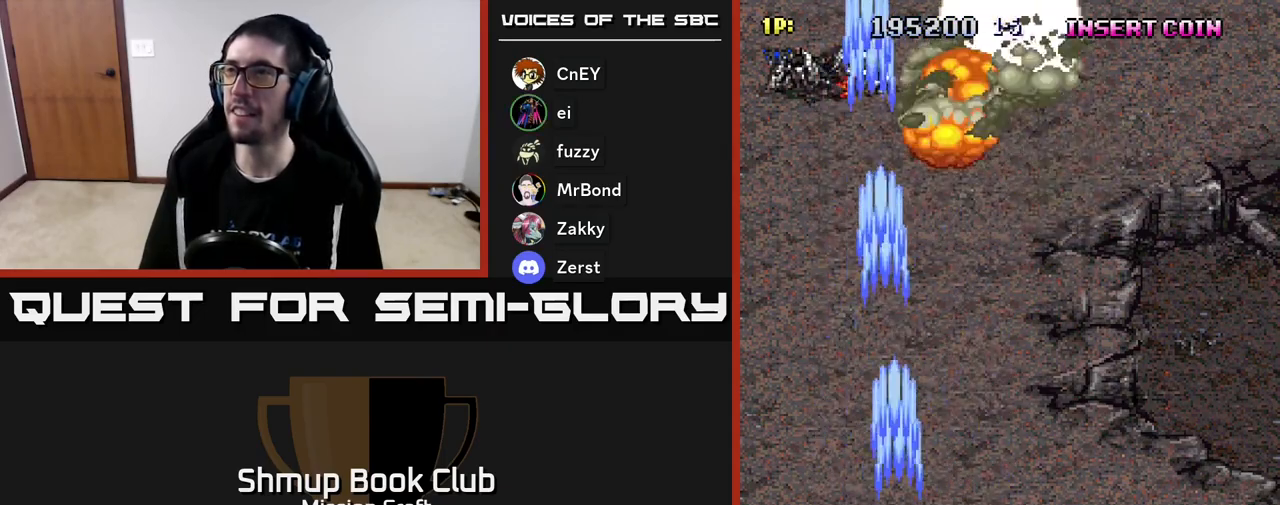
{"buttons": [], "left_stick": "center", "events": [[17, "DPAD_DOWN", "up"], [217, "DPAD_RIGHT", "up"]]}
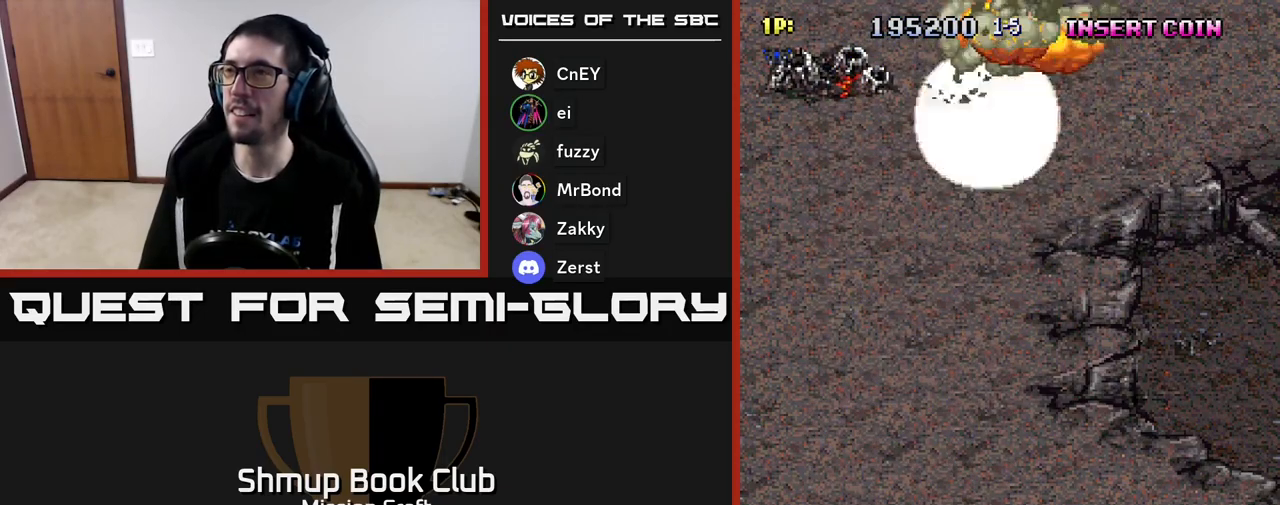
{"buttons": ["R2"], "left_stick": "center", "events": [[383, "R2", "down"]]}
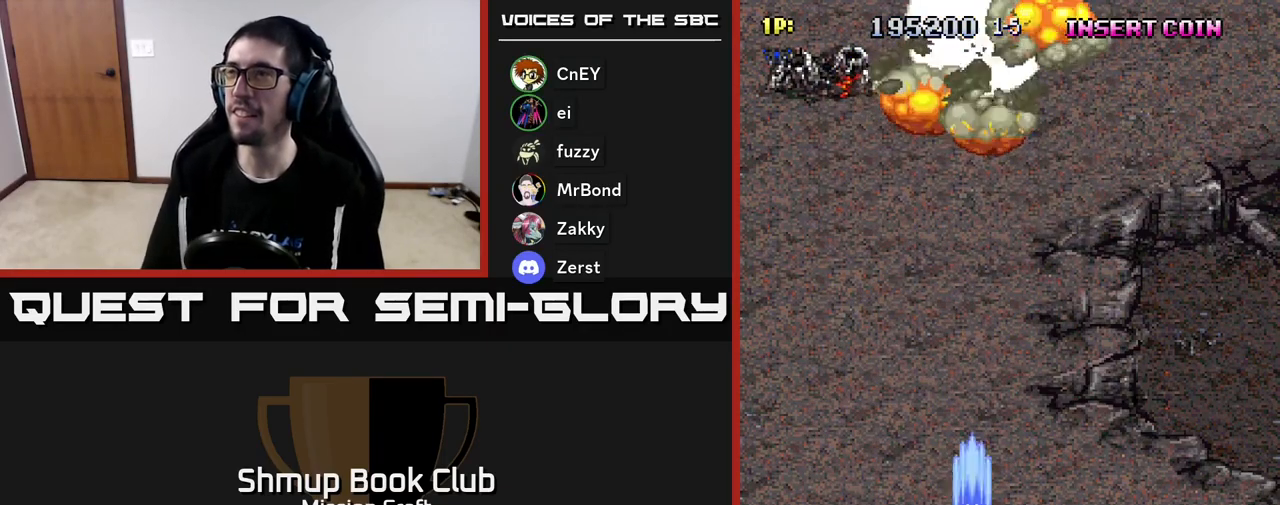
{"buttons": ["R2", "DPAD_RIGHT"], "left_stick": "center", "events": [[50, "DPAD_RIGHT", "down"]]}
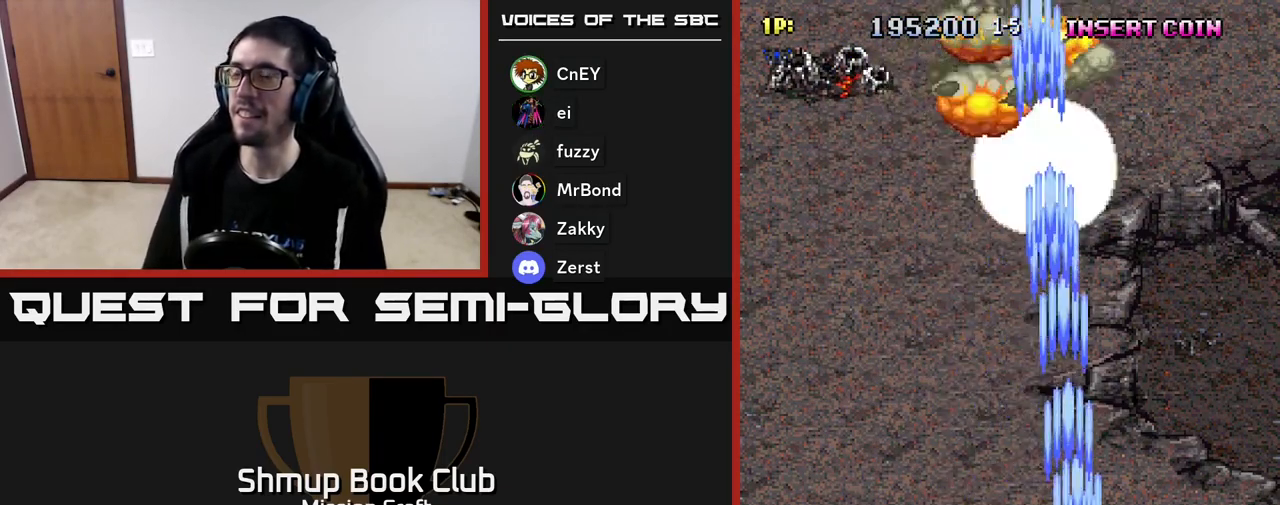
{"buttons": ["DPAD_UP", "DPAD_LEFT"], "left_stick": "center", "events": [[167, "DPAD_RIGHT", "up"], [233, "DPAD_LEFT", "down"], [267, "DPAD_UP", "down"], [317, "R2", "up"]]}
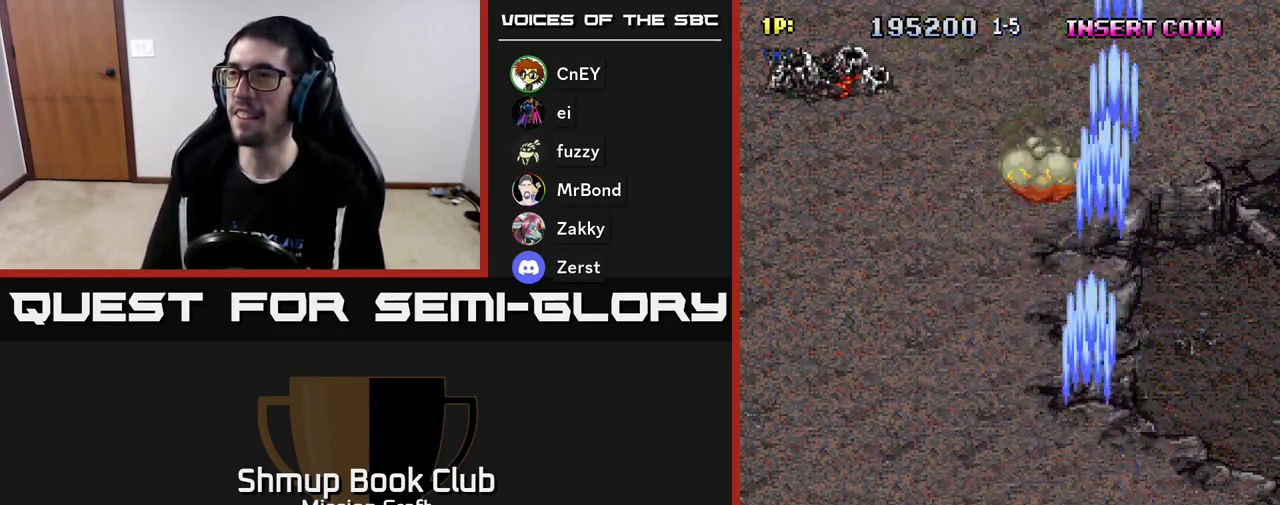
{"buttons": ["R2"], "left_stick": "center", "events": [[317, "R2", "down"], [367, "DPAD_LEFT", "up"], [367, "DPAD_UP", "up"]]}
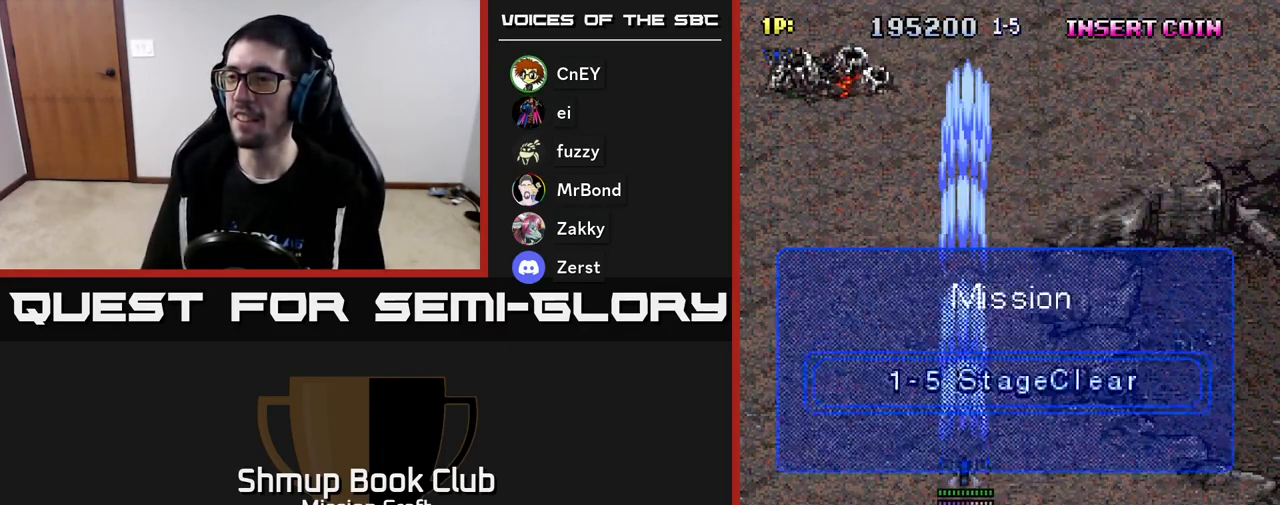
{"buttons": ["R2"], "left_stick": "center", "events": []}
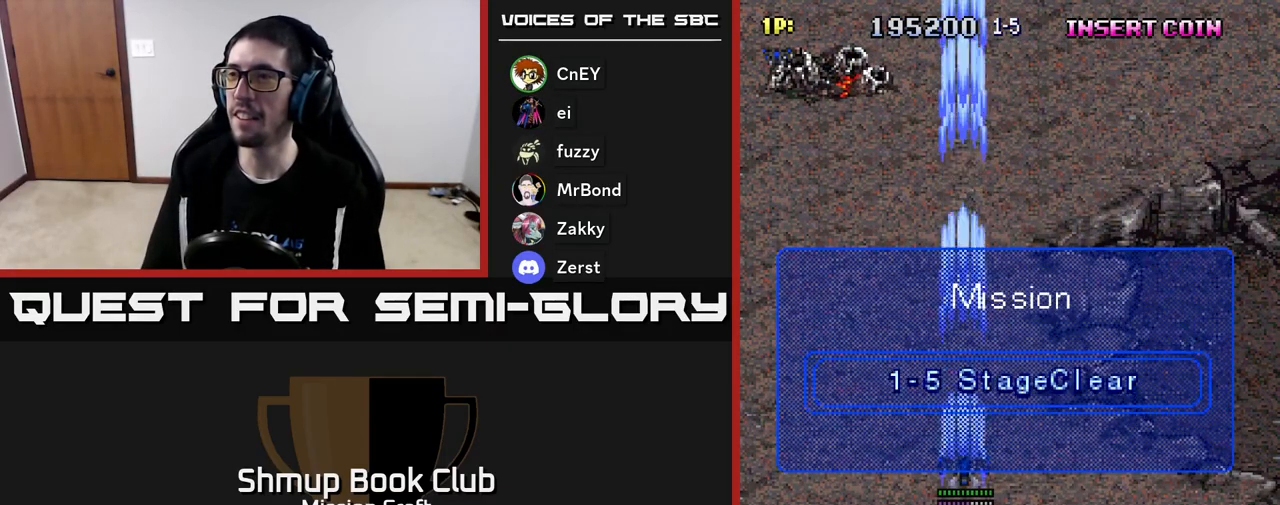
{"buttons": ["DPAD_DOWN", "DPAD_RIGHT"], "left_stick": "center", "events": [[417, "DPAD_DOWN", "down"], [433, "DPAD_RIGHT", "down"], [450, "R2", "up"]]}
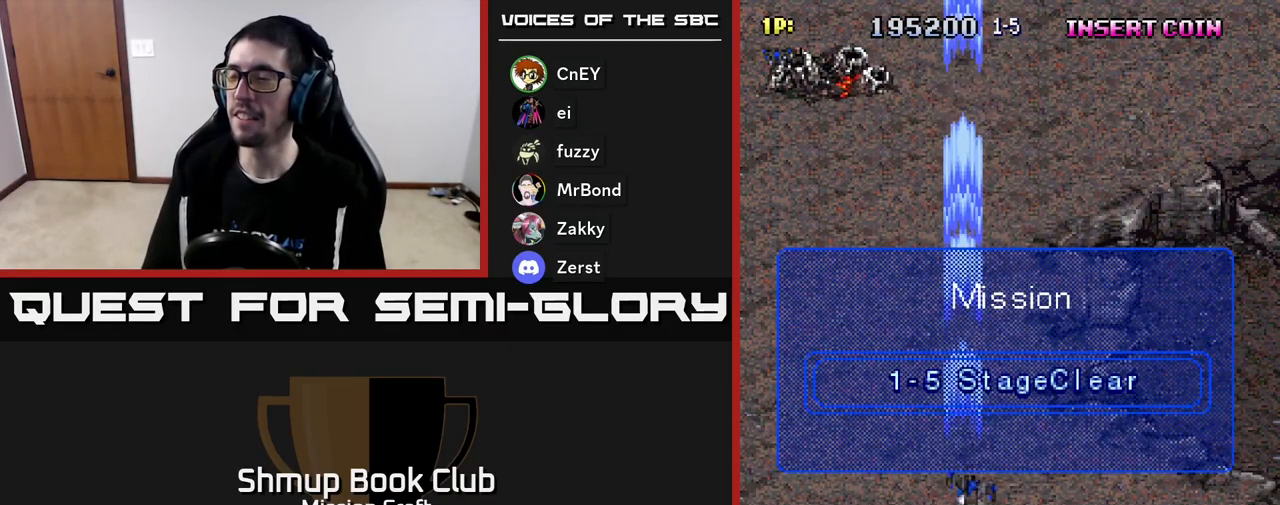
{"buttons": ["R2", "DPAD_RIGHT"], "left_stick": "center", "events": [[300, "R2", "down"], [483, "DPAD_DOWN", "up"]]}
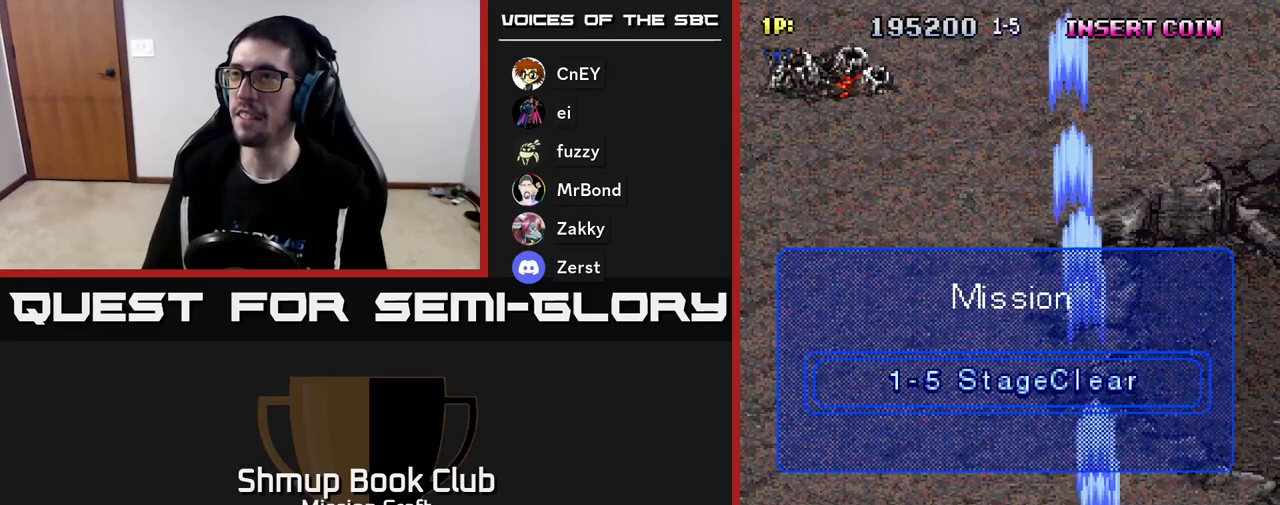
{"buttons": ["R2", "DPAD_LEFT"], "left_stick": "center", "events": [[367, "DPAD_RIGHT", "up"], [433, "DPAD_LEFT", "down"]]}
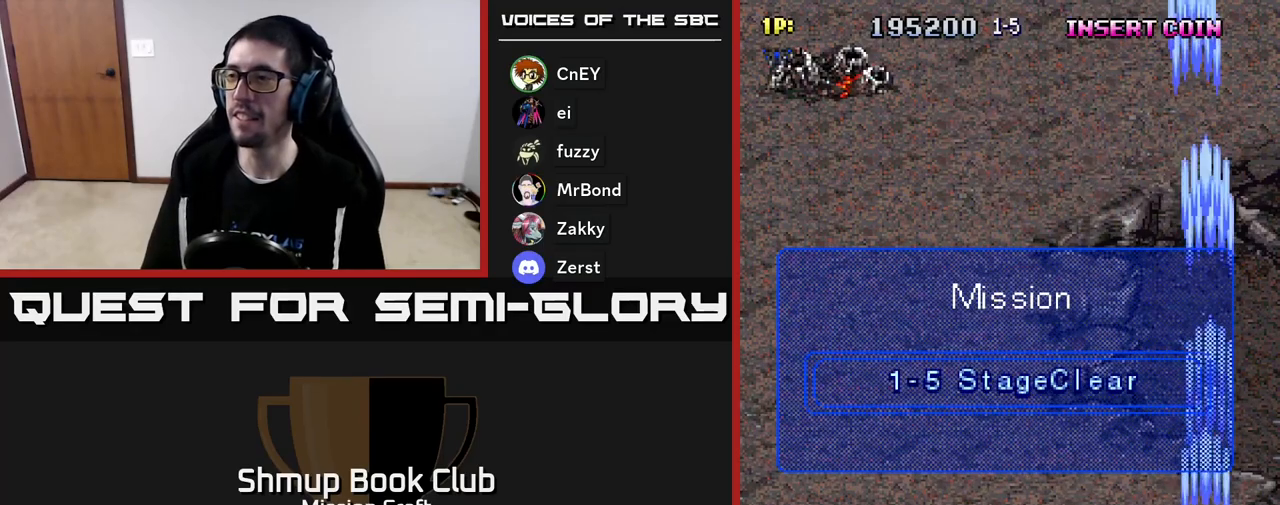
{"buttons": ["R2"], "left_stick": "center", "events": [[383, "DPAD_LEFT", "up"]]}
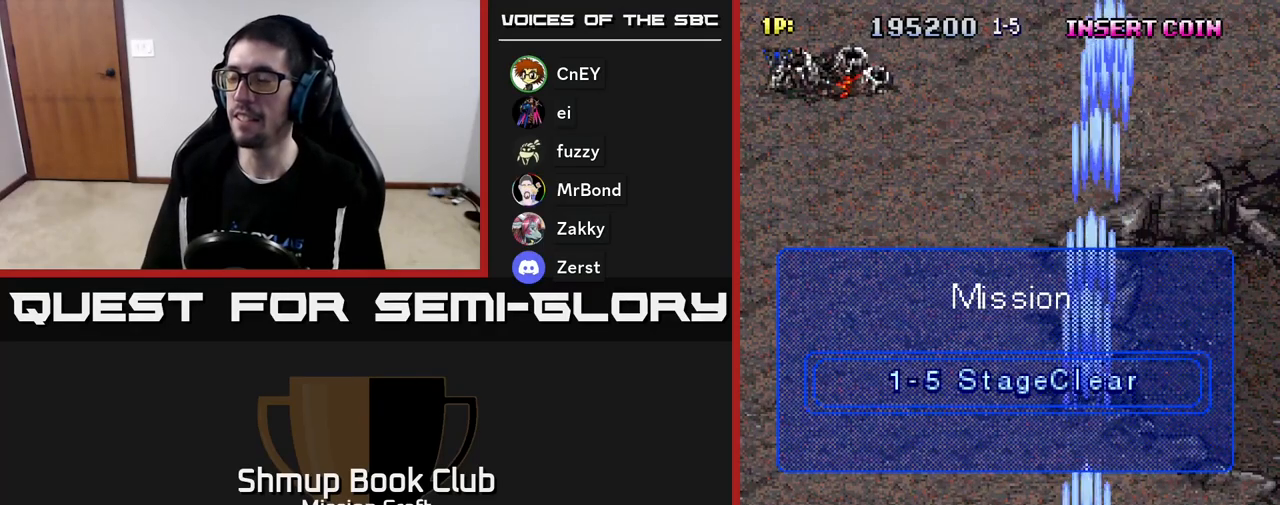
{"buttons": [], "left_stick": "center", "events": [[17, "R2", "up"]]}
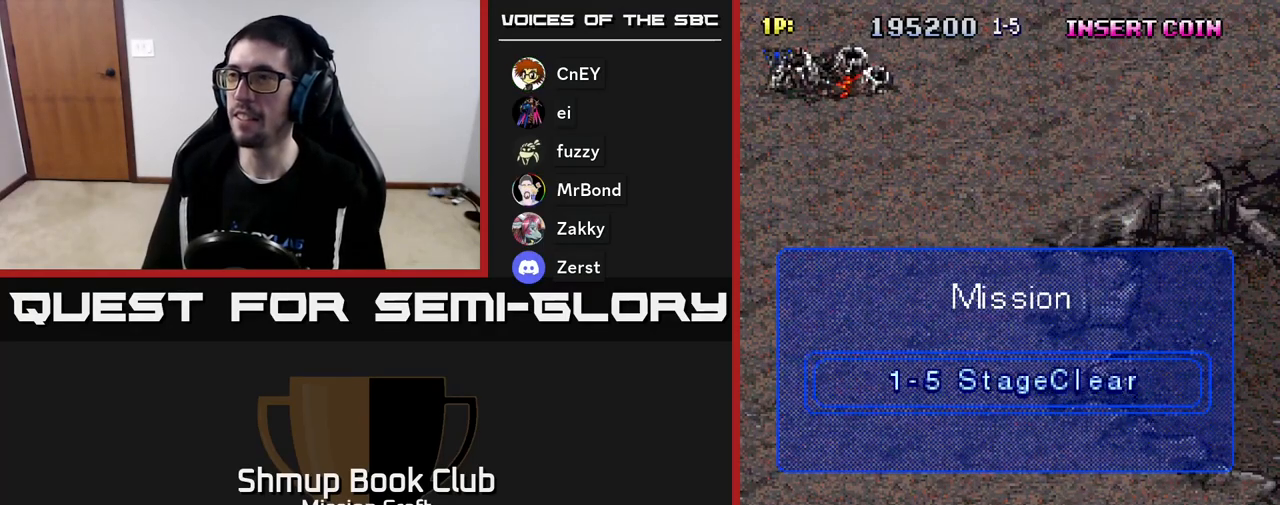
{"buttons": [], "left_stick": "center", "events": []}
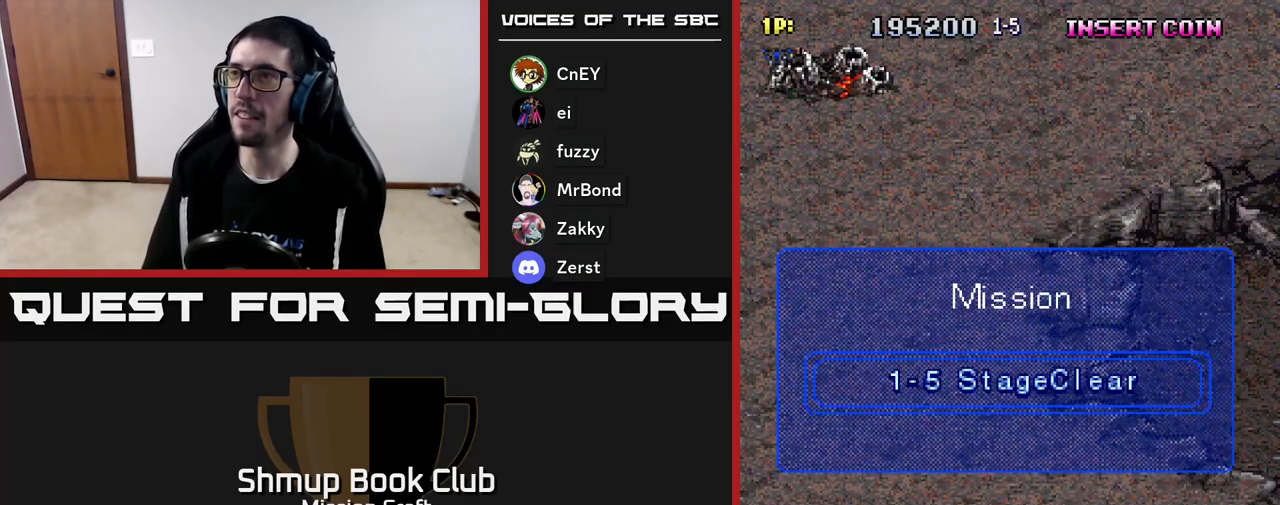
{"buttons": [], "left_stick": "center", "events": []}
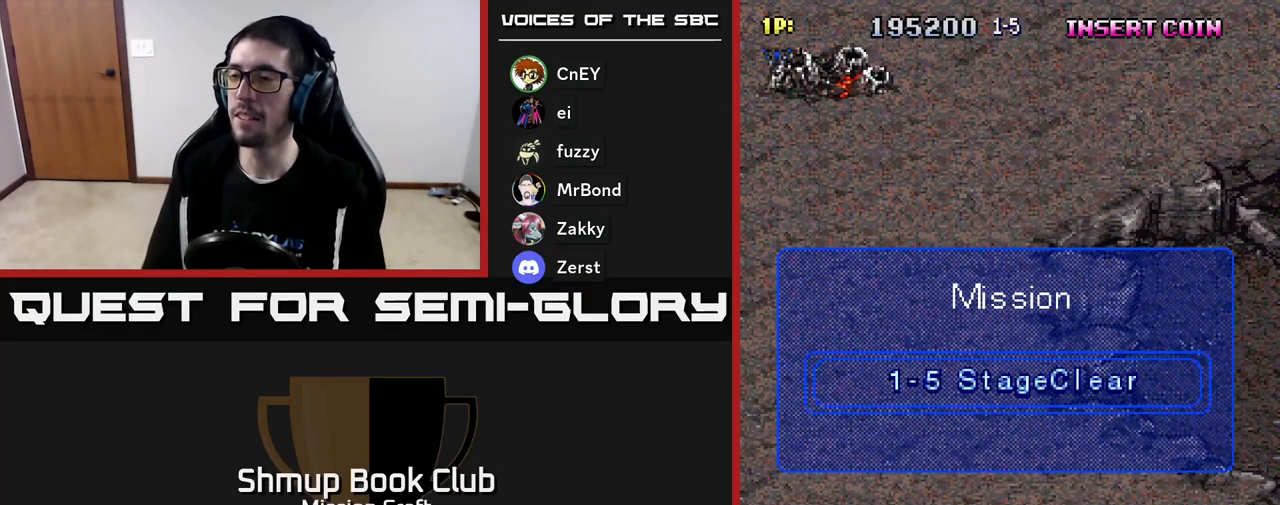
{"buttons": [], "left_stick": "center", "events": []}
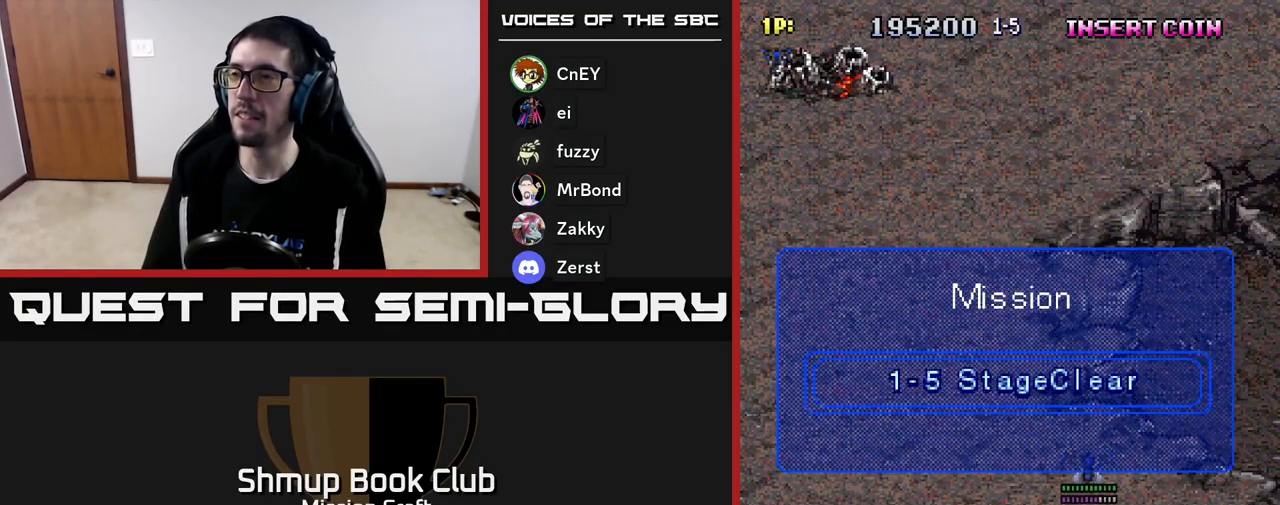
{"buttons": [], "left_stick": "center", "events": []}
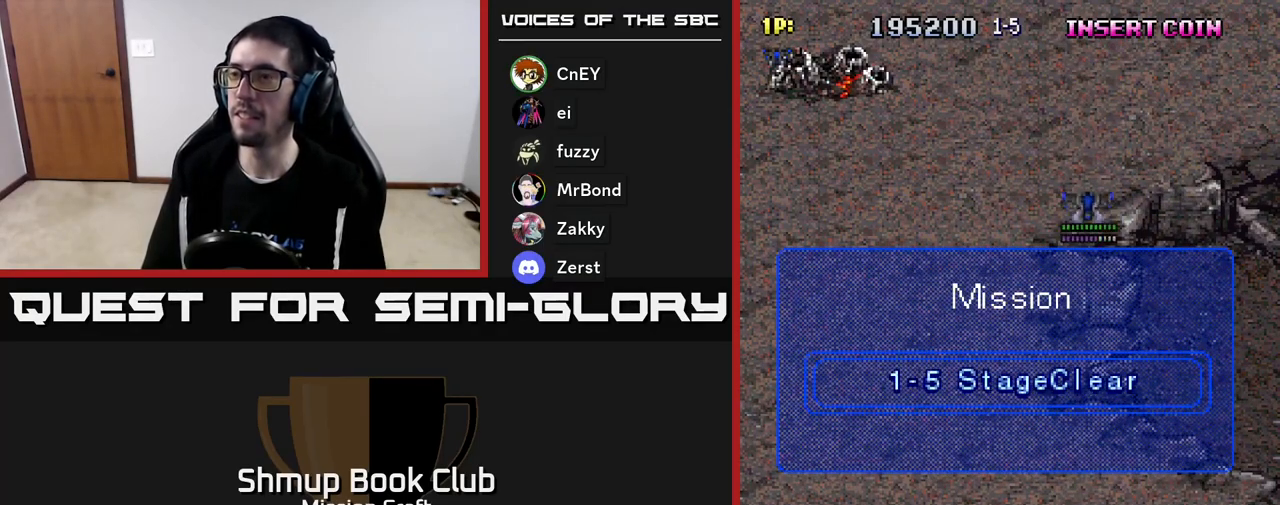
{"buttons": [], "left_stick": "center", "events": []}
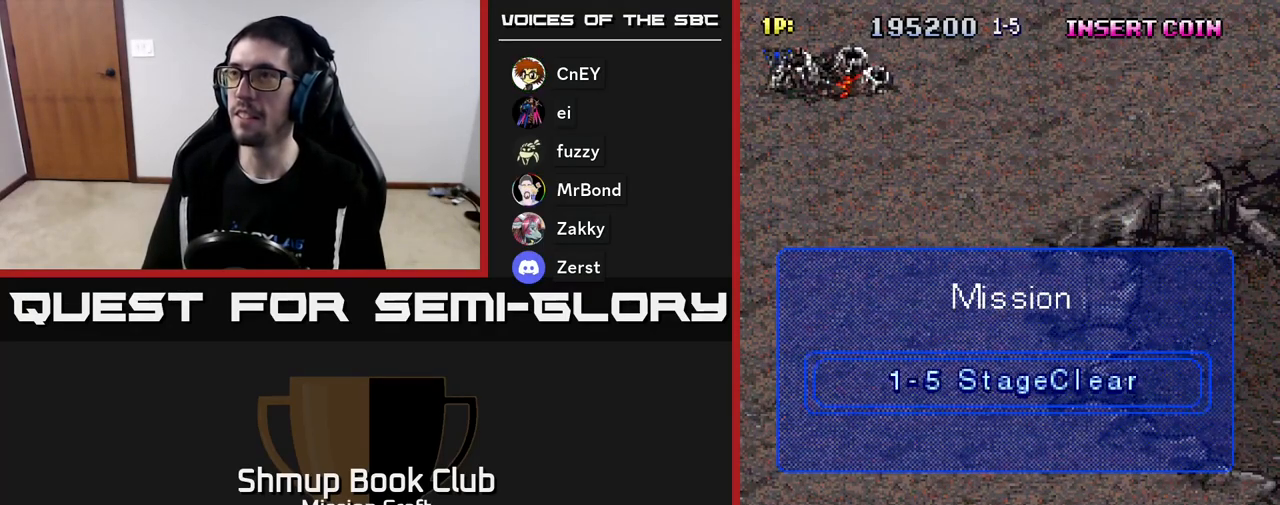
{"buttons": [], "left_stick": "center", "events": []}
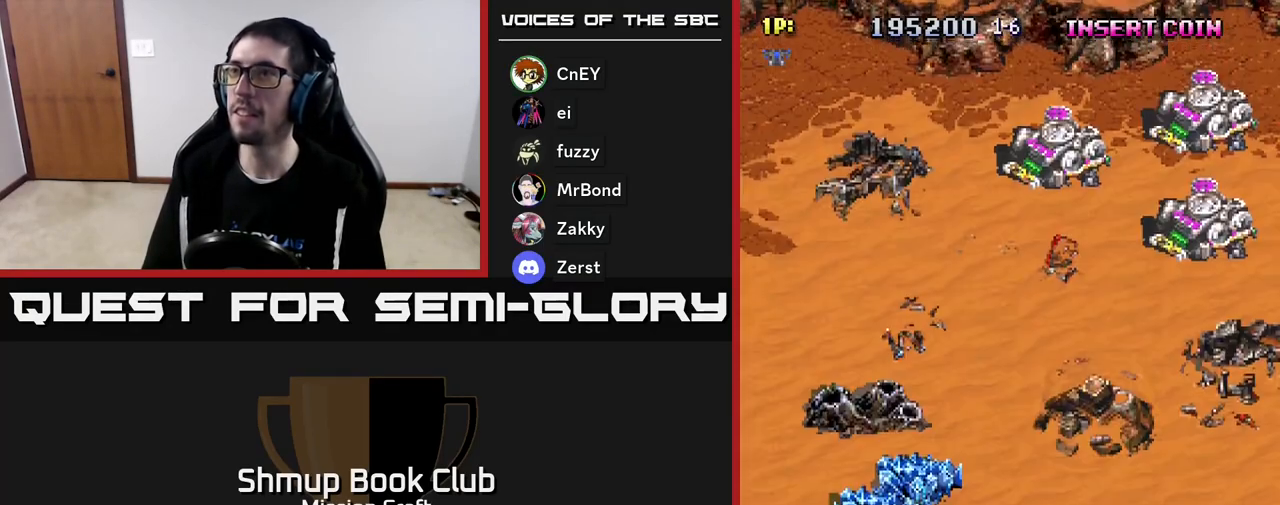
{"buttons": ["R2"], "left_stick": "center", "events": [[383, "R2", "down"]]}
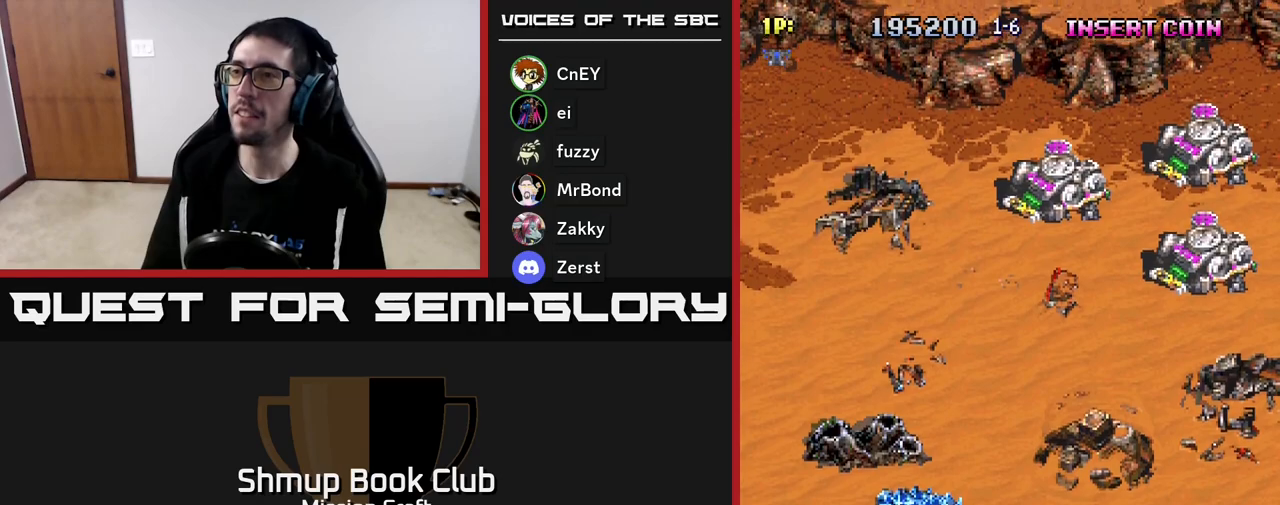
{"buttons": ["R2", "DPAD_RIGHT"], "left_stick": "center", "events": [[467, "DPAD_RIGHT", "down"]]}
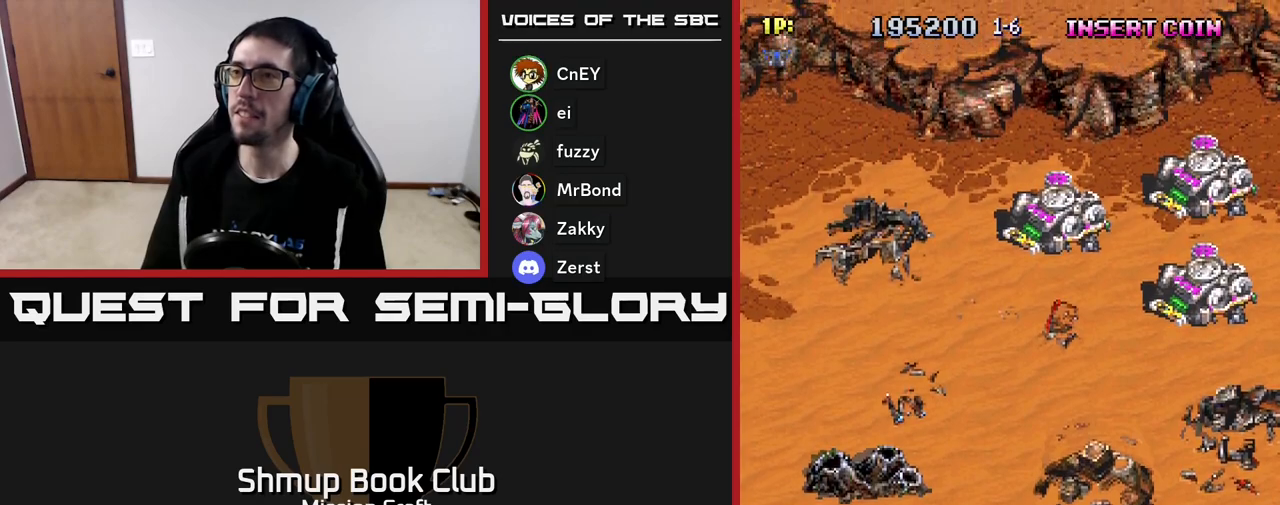
{"buttons": ["R2", "DPAD_RIGHT"], "left_stick": "center", "events": []}
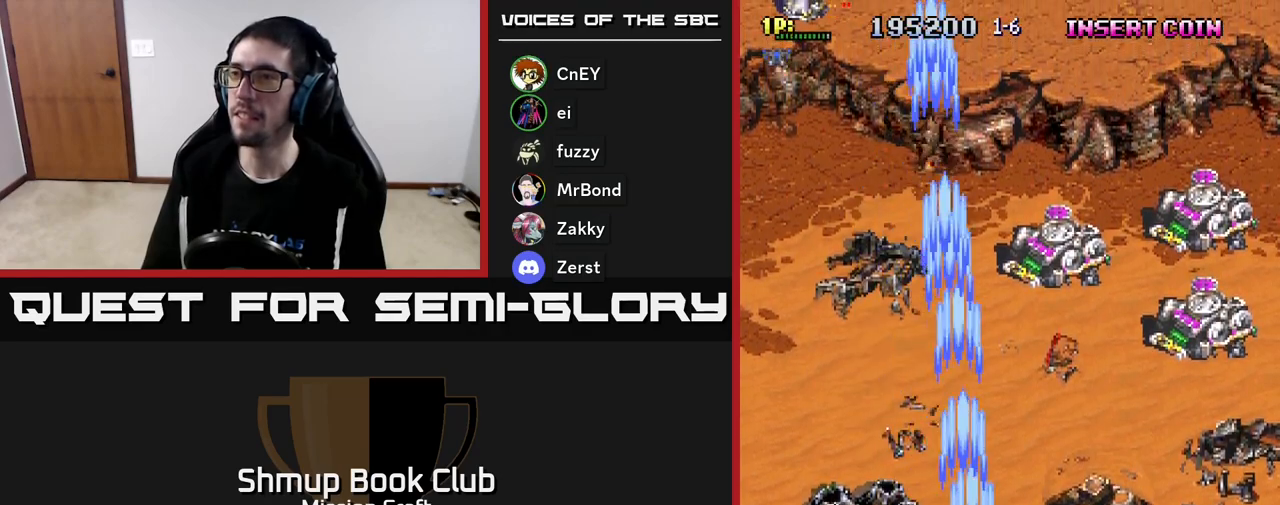
{"buttons": ["R2", "DPAD_RIGHT"], "left_stick": "center", "events": [[267, "DPAD_UP", "down"], [433, "DPAD_UP", "up"]]}
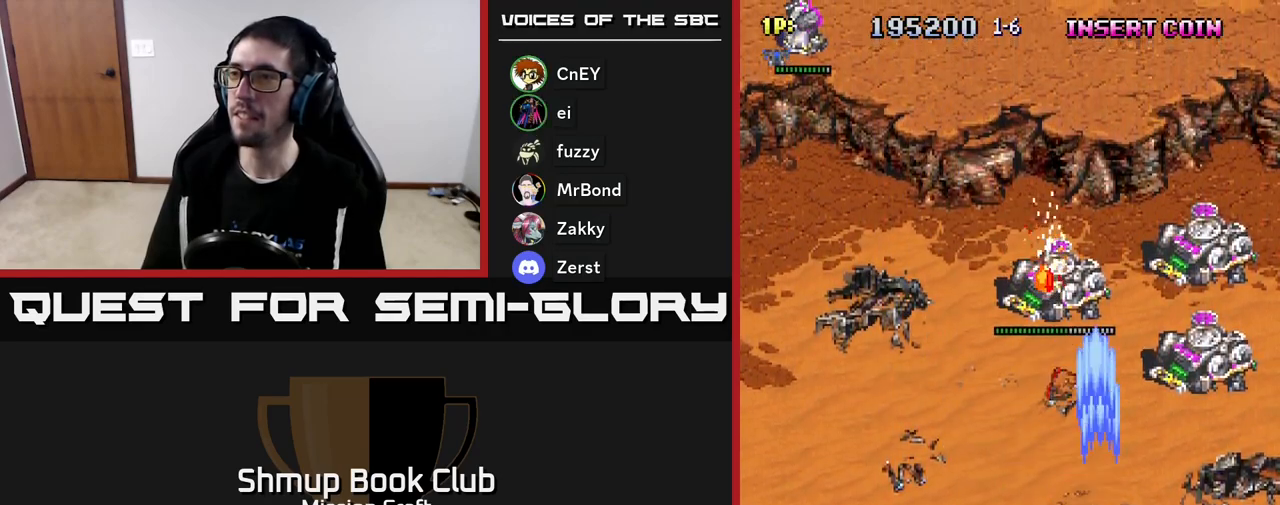
{"buttons": ["R2", "DPAD_UP"], "left_stick": "center", "events": [[267, "DPAD_UP", "down"], [300, "DPAD_RIGHT", "up"]]}
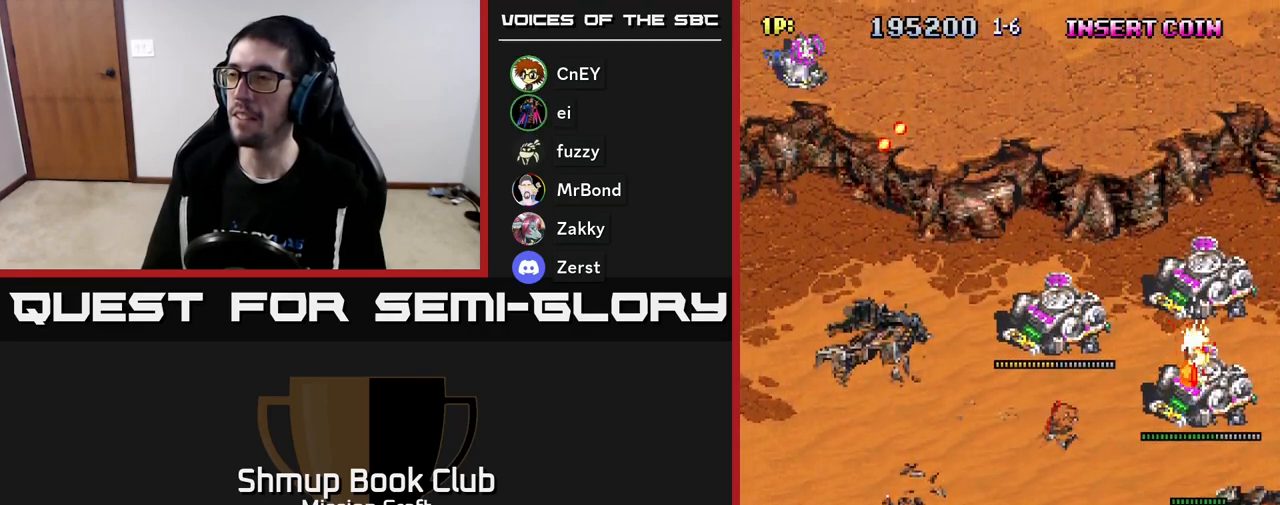
{"buttons": ["R2", "DPAD_DOWN"], "left_stick": "center", "events": [[300, "DPAD_UP", "up"], [333, "DPAD_DOWN", "down"]]}
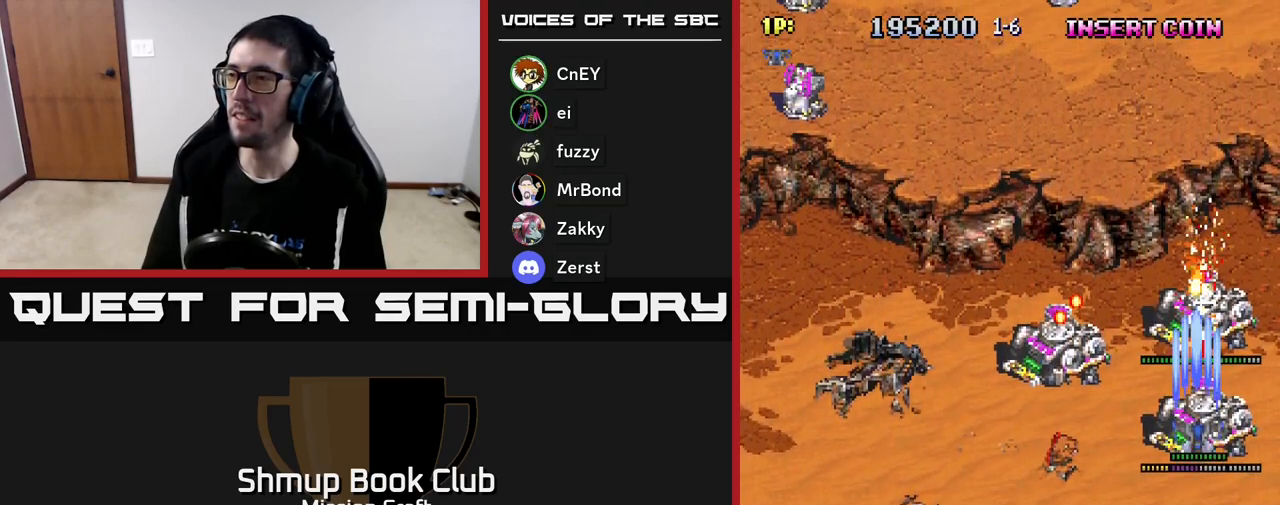
{"buttons": ["R2", "DPAD_DOWN"], "left_stick": "center", "events": []}